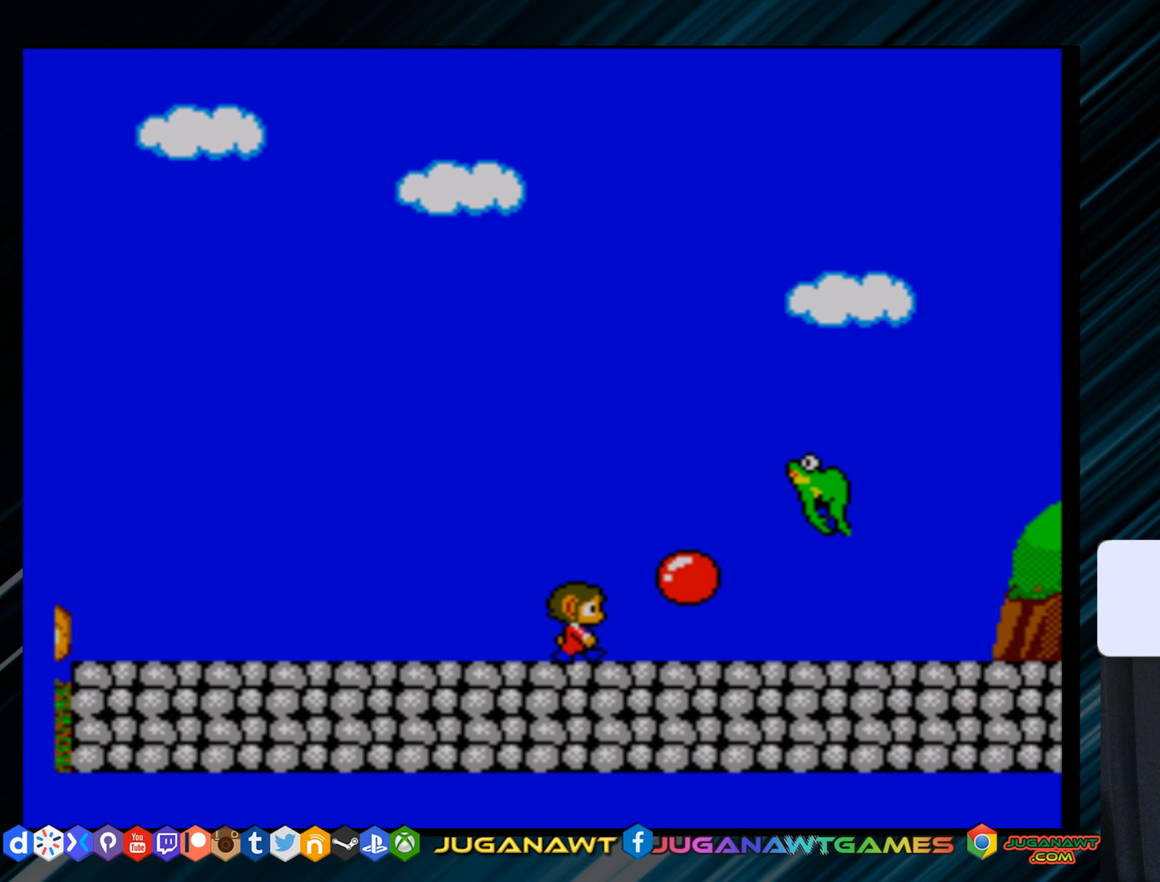
Gameplay with a controller (Xbox layout); each line is a JSON object with the inputs held at the frame after it. "events" lists button and stick changes between this image and that frame as [ms after this image, input, new state], when the widget could be followed in between. Not read: left_stick.
{"buttons": [], "right_stick": "center", "events": [[200, "DPAD_RIGHT", "down"], [334, "DPAD_RIGHT", "up"]]}
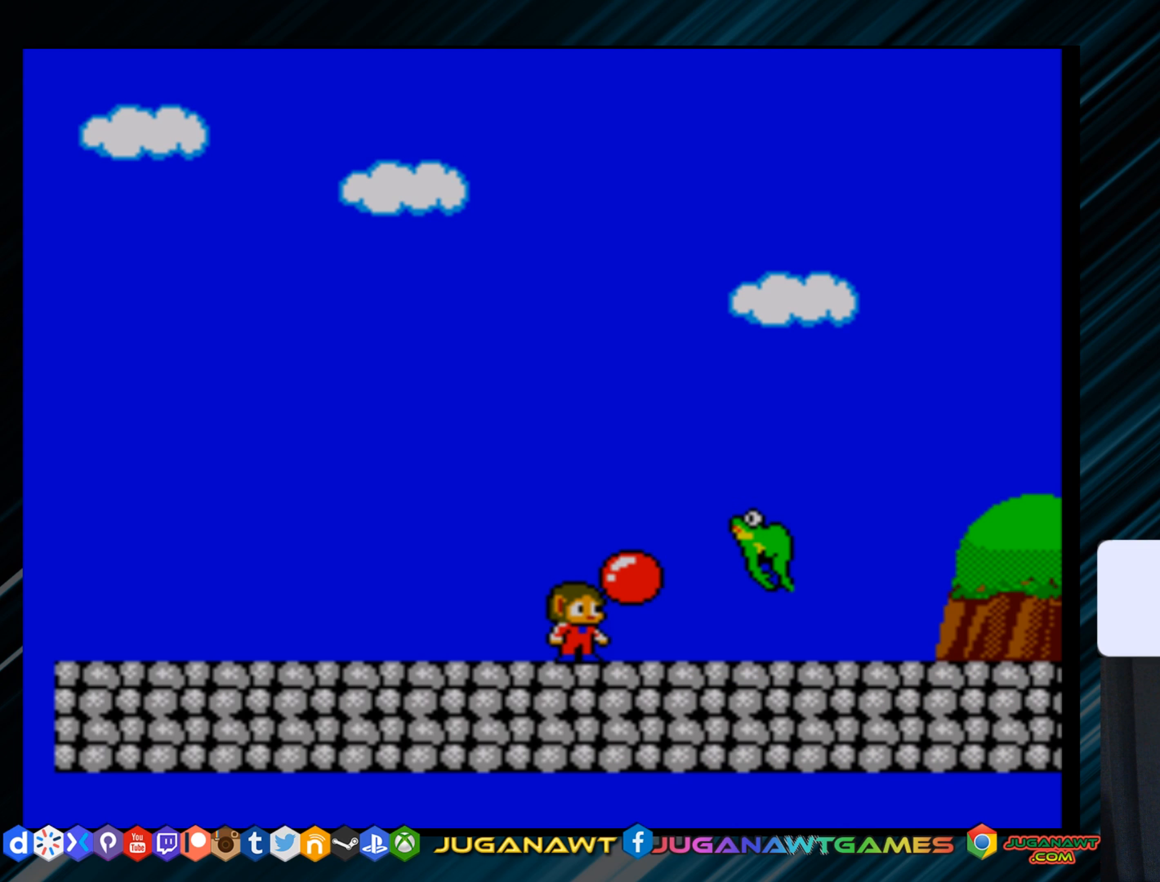
{"buttons": [], "right_stick": "center", "events": [[100, "A", "down"], [200, "DPAD_RIGHT", "down"], [300, "A", "up"], [367, "DPAD_RIGHT", "up"]]}
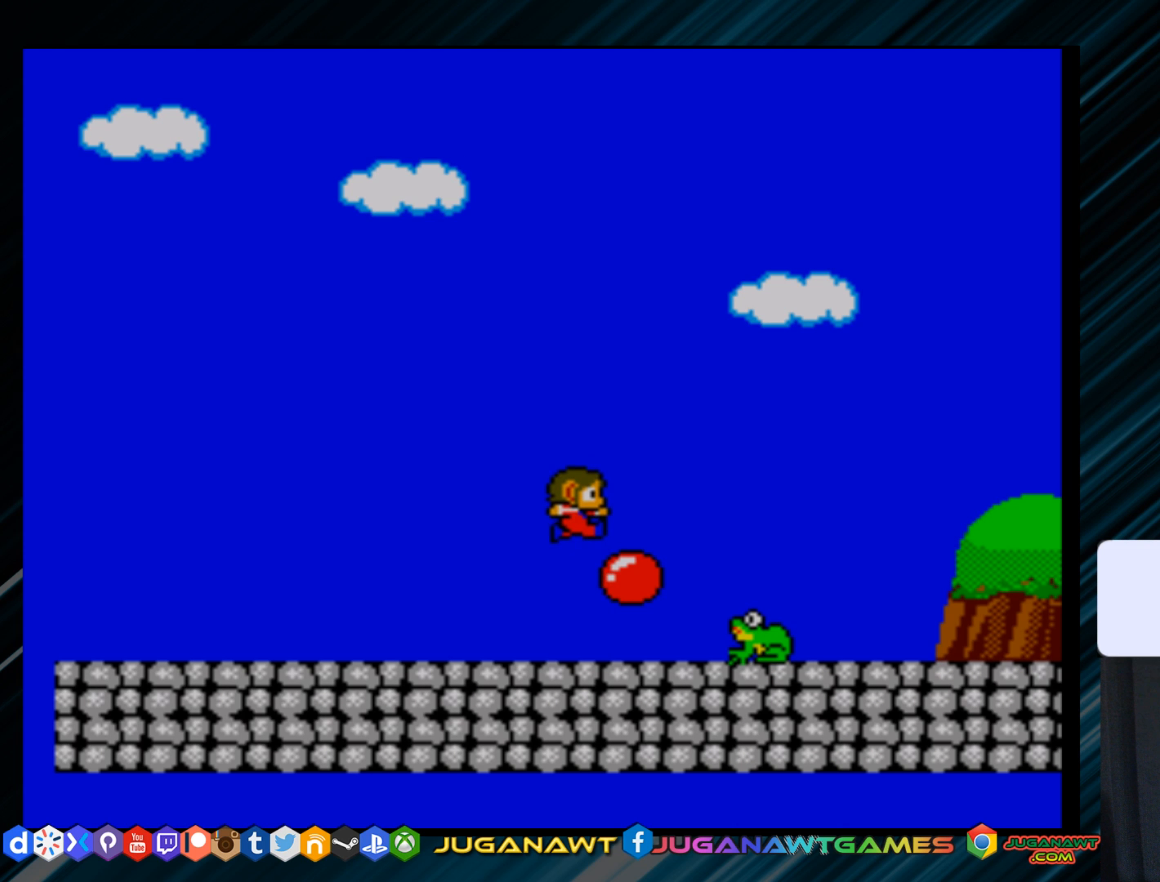
{"buttons": ["A"], "right_stick": "center", "events": [[134, "DPAD_RIGHT", "down"], [317, "DPAD_RIGHT", "up"], [417, "A", "down"]]}
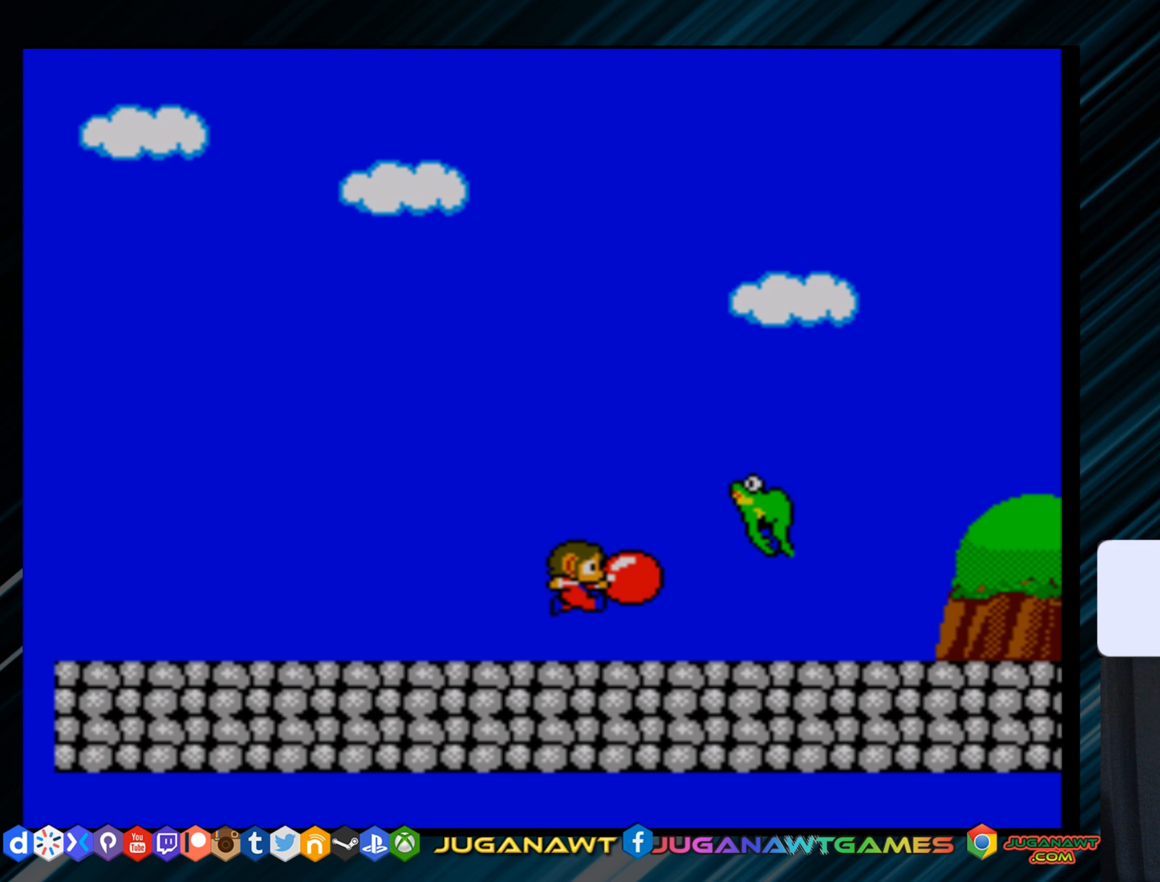
{"buttons": [], "right_stick": "center", "events": [[50, "DPAD_RIGHT", "down"], [217, "A", "up"], [317, "DPAD_RIGHT", "up"]]}
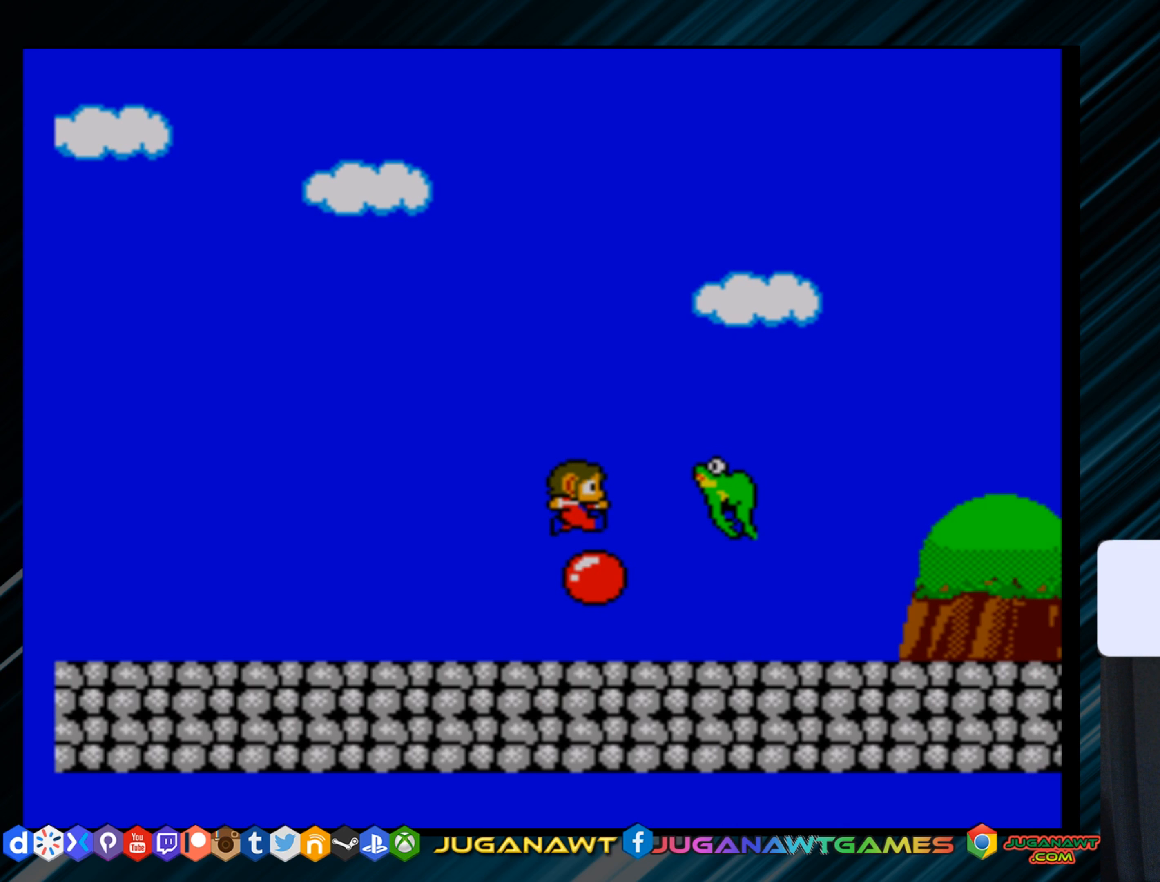
{"buttons": [], "right_stick": "center", "events": [[184, "DPAD_RIGHT", "down"], [284, "DPAD_RIGHT", "up"]]}
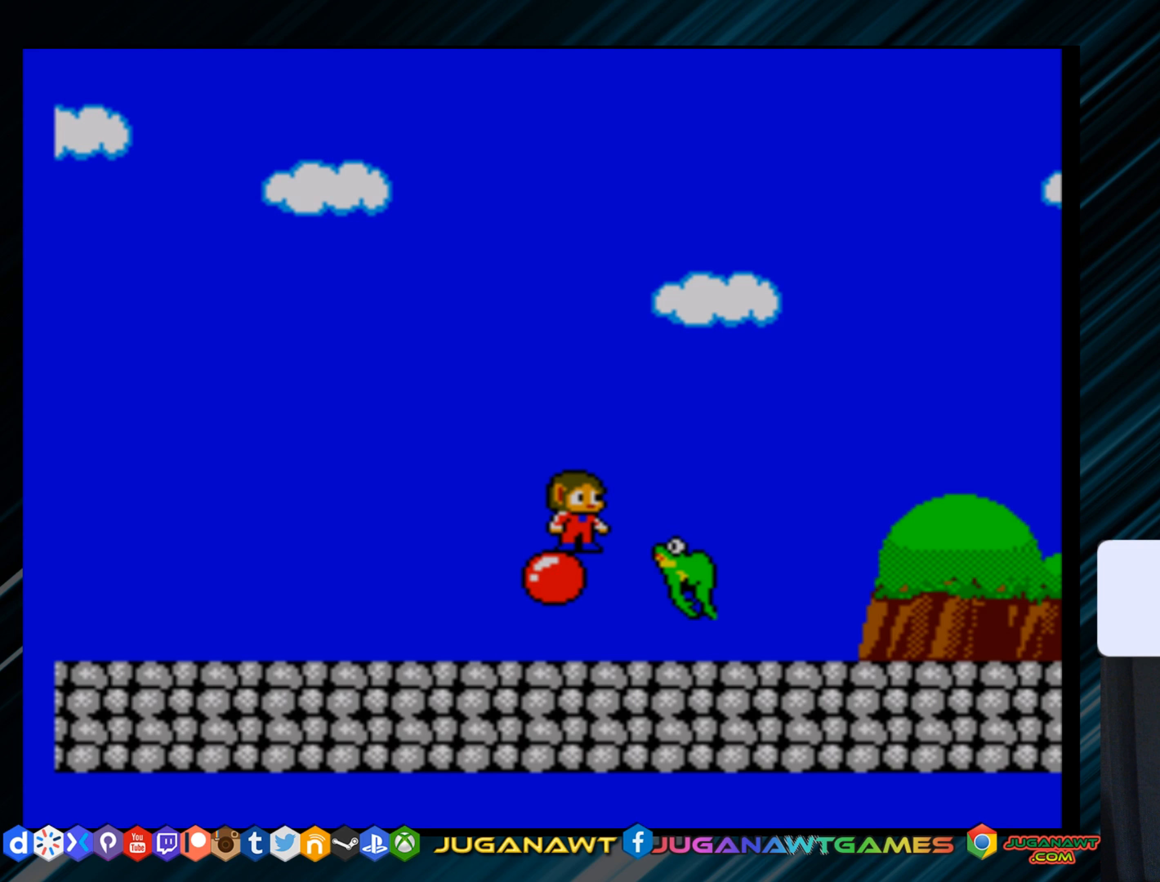
{"buttons": [], "right_stick": "center", "events": [[283, "DPAD_RIGHT", "down"], [334, "DPAD_RIGHT", "up"]]}
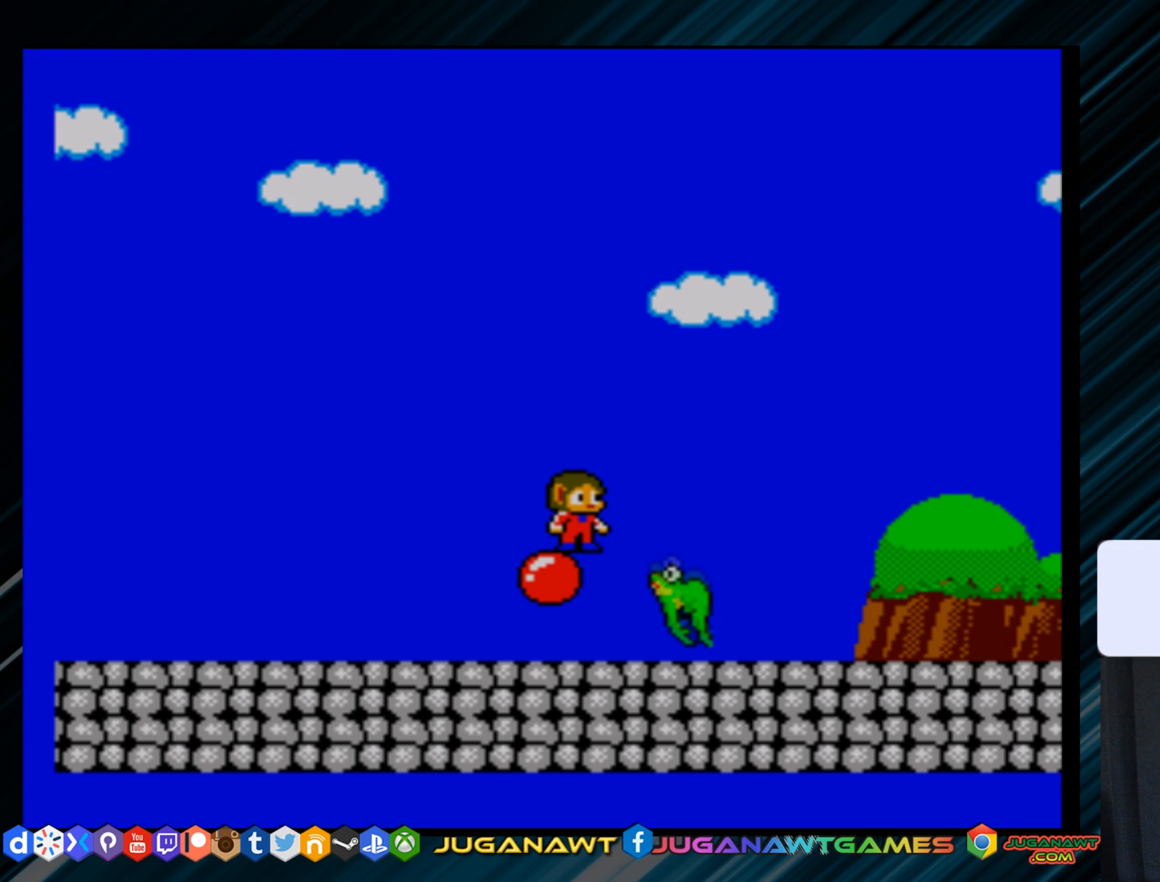
{"buttons": ["B"], "right_stick": "center", "events": [[217, "DPAD_RIGHT", "down"], [250, "B", "down"], [317, "DPAD_RIGHT", "up"], [350, "B", "up"], [450, "B", "down"]]}
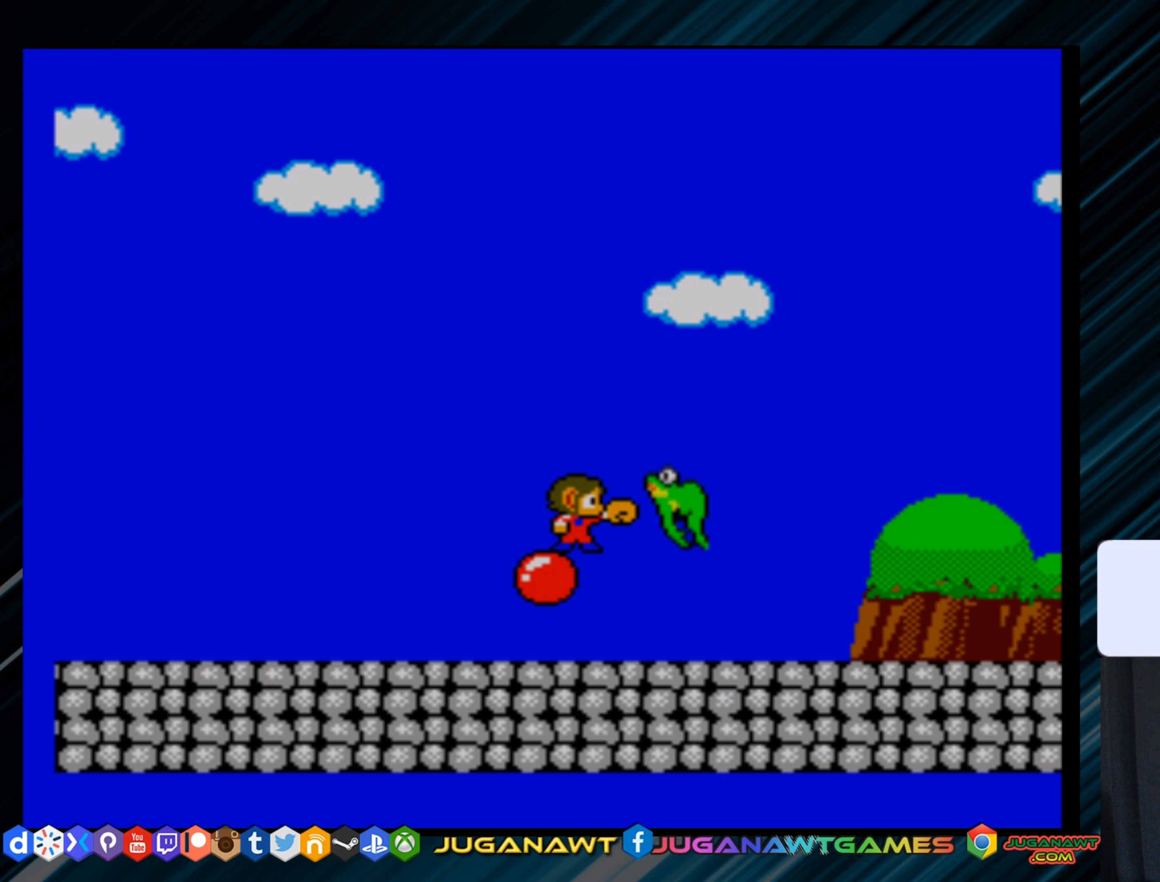
{"buttons": [], "right_stick": "center", "events": [[50, "B", "up"], [117, "DPAD_RIGHT", "down"], [217, "DPAD_RIGHT", "up"], [317, "B", "down"], [451, "B", "up"]]}
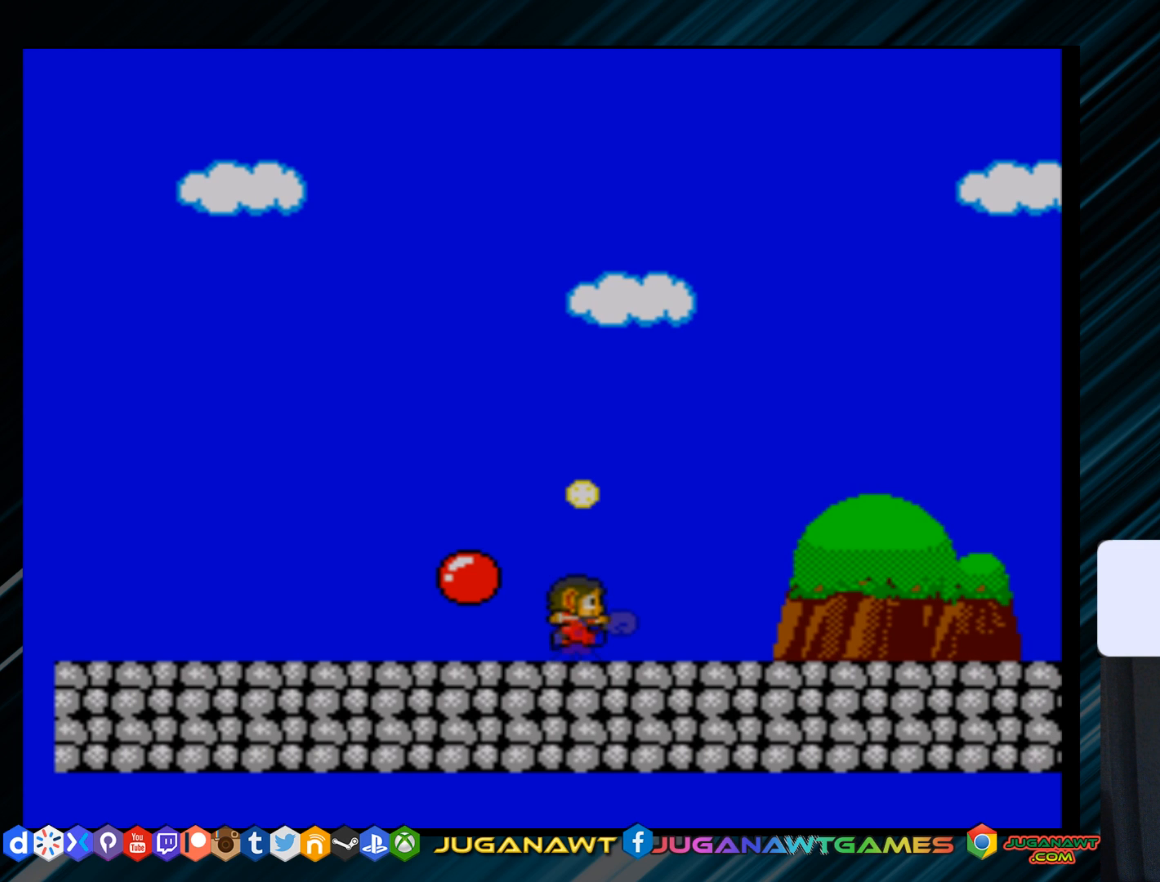
{"buttons": ["A", "DPAD_RIGHT"], "right_stick": "center", "events": [[16, "B", "down"], [116, "B", "up"], [450, "A", "down"], [500, "DPAD_RIGHT", "down"]]}
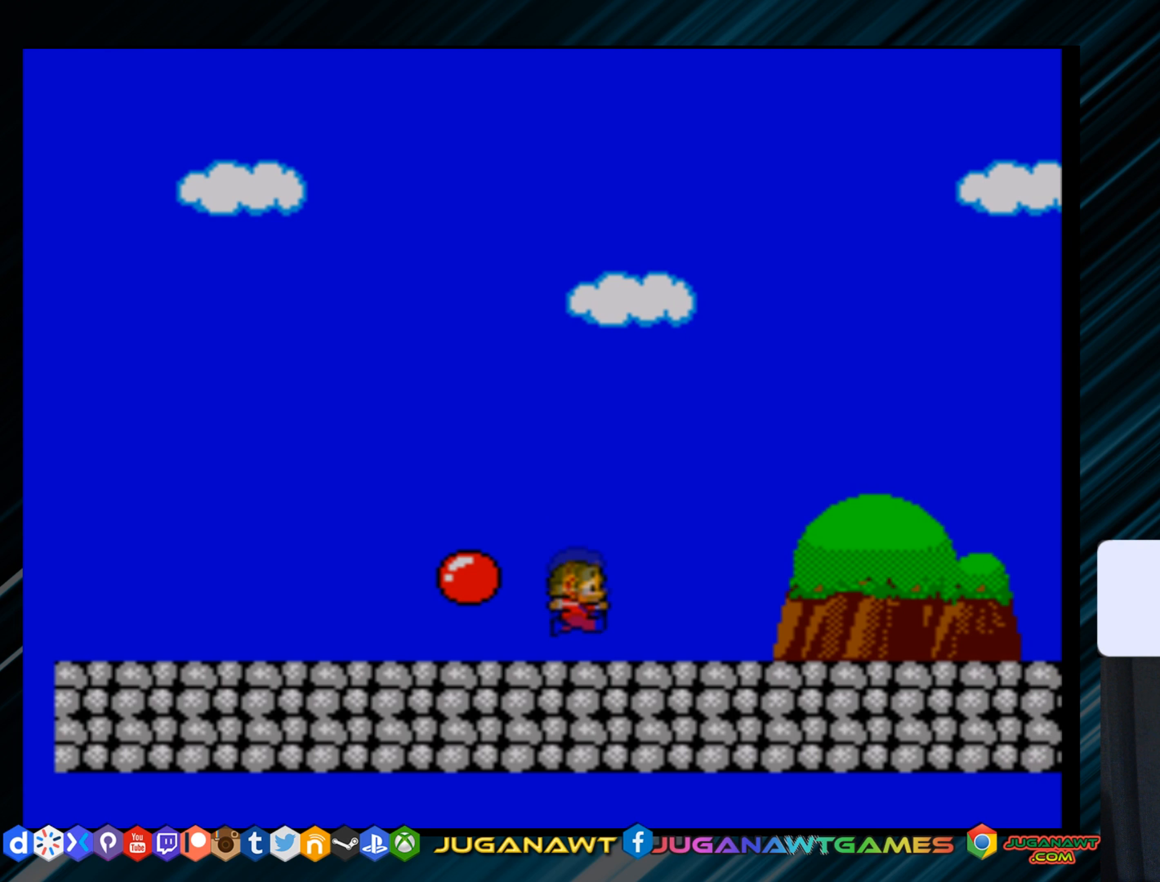
{"buttons": [], "right_stick": "center", "events": [[334, "A", "up"], [334, "DPAD_RIGHT", "up"]]}
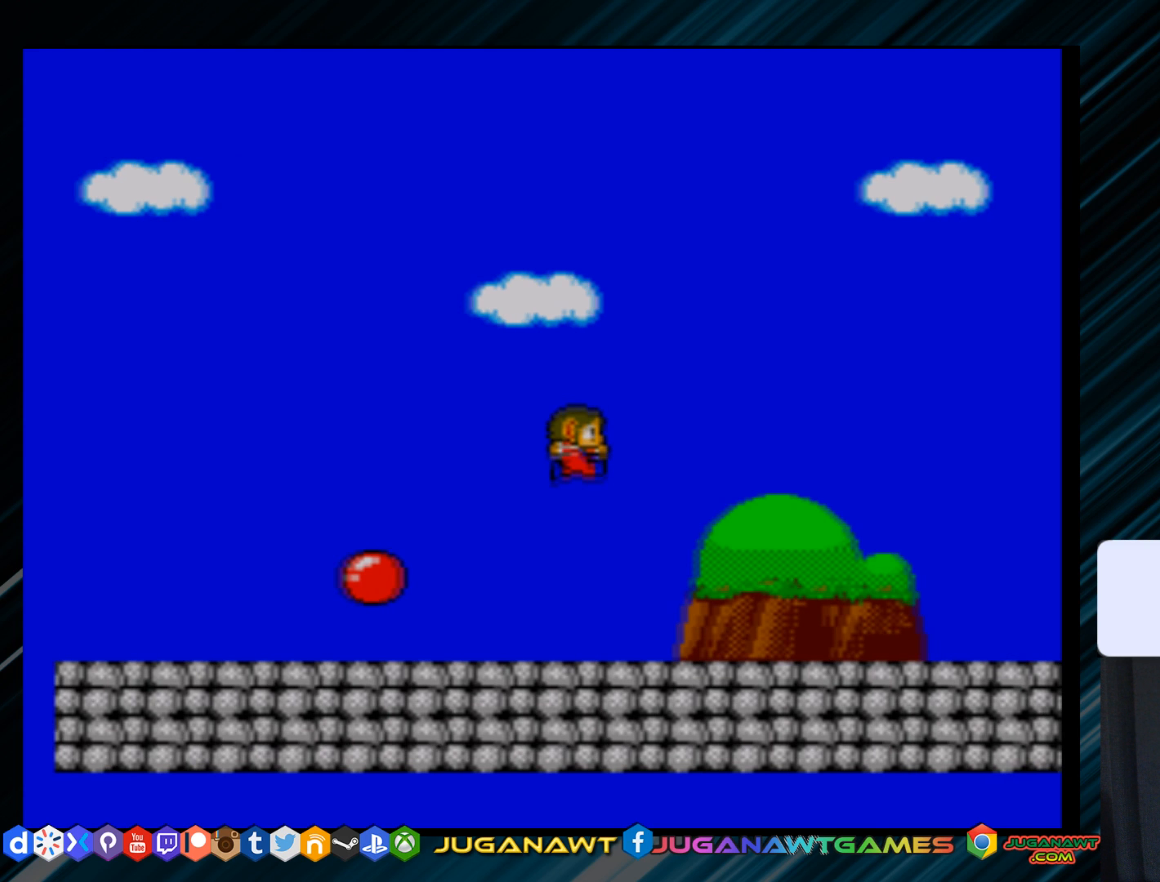
{"buttons": [], "right_stick": "center", "events": []}
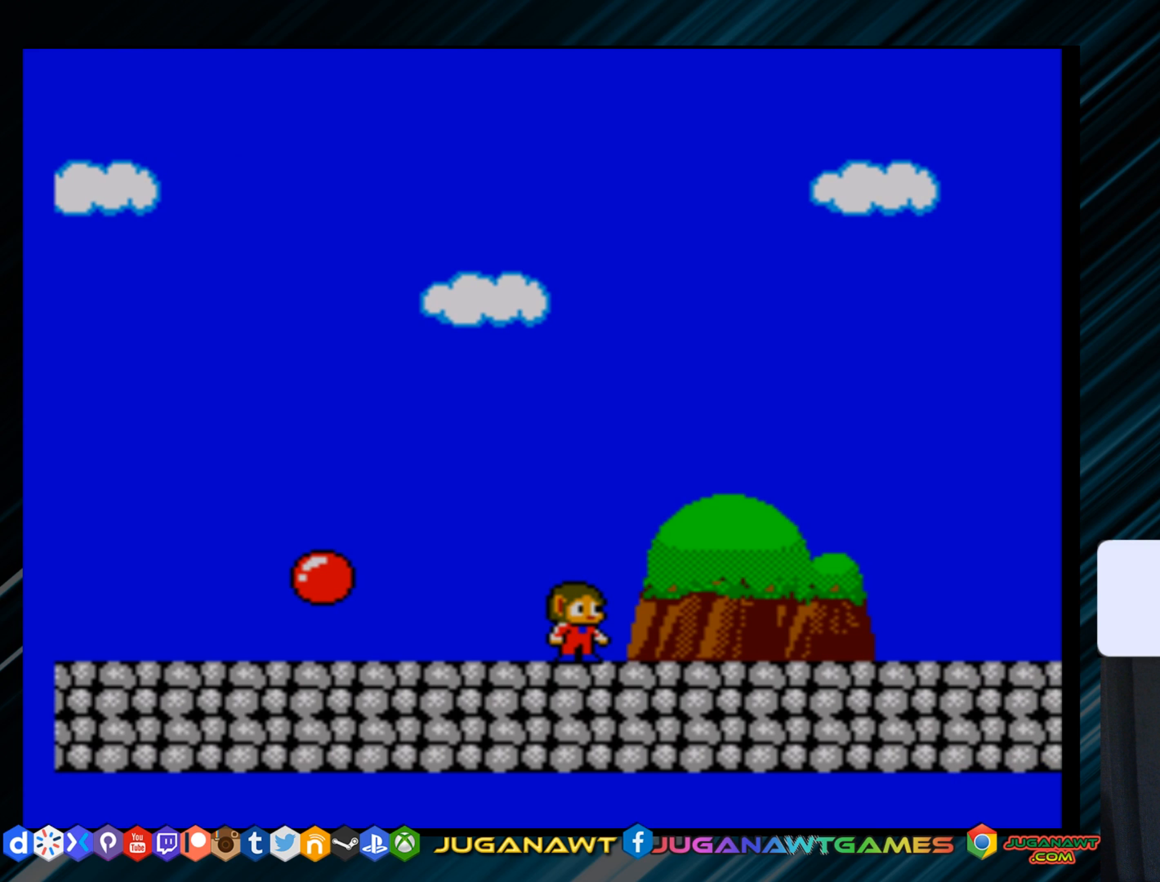
{"buttons": ["A", "DPAD_LEFT"], "right_stick": "center", "events": [[134, "A", "down"], [234, "DPAD_LEFT", "down"]]}
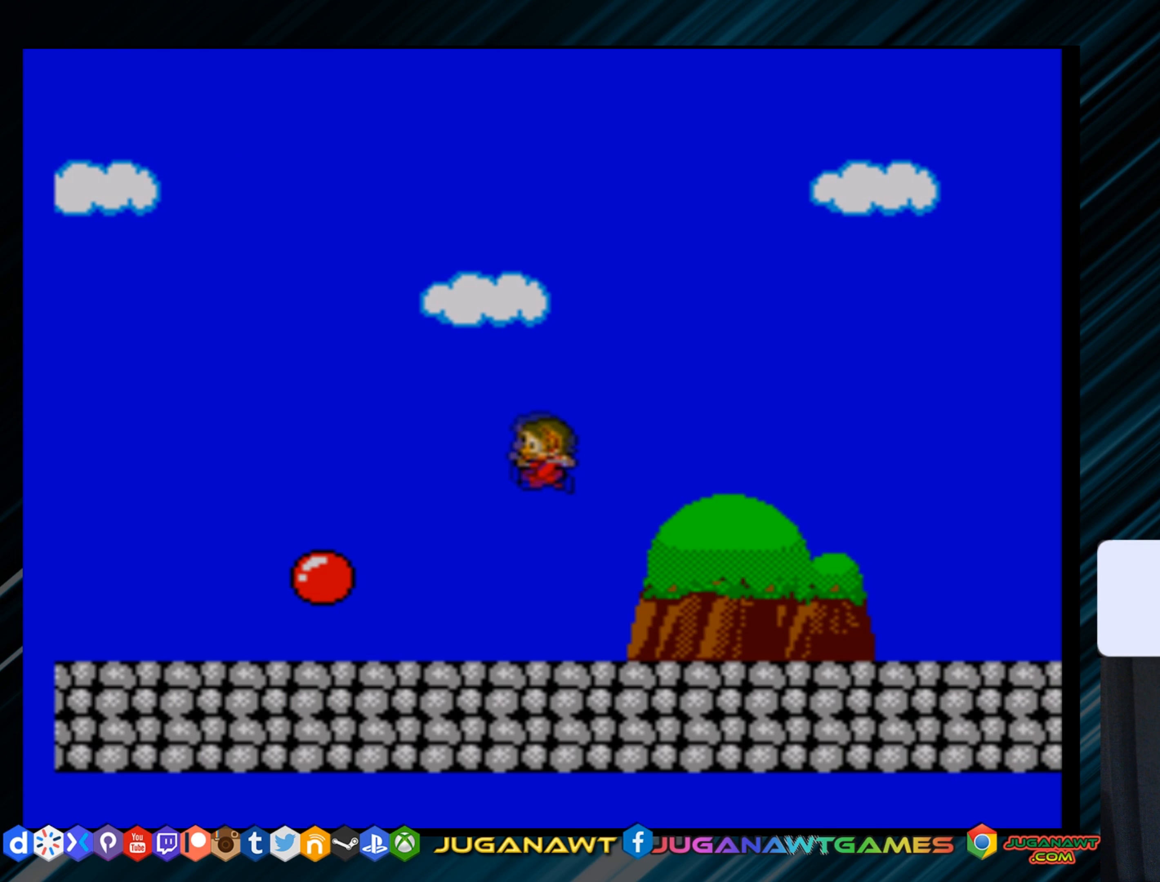
{"buttons": [], "right_stick": "center", "events": [[100, "DPAD_LEFT", "up"], [133, "A", "up"]]}
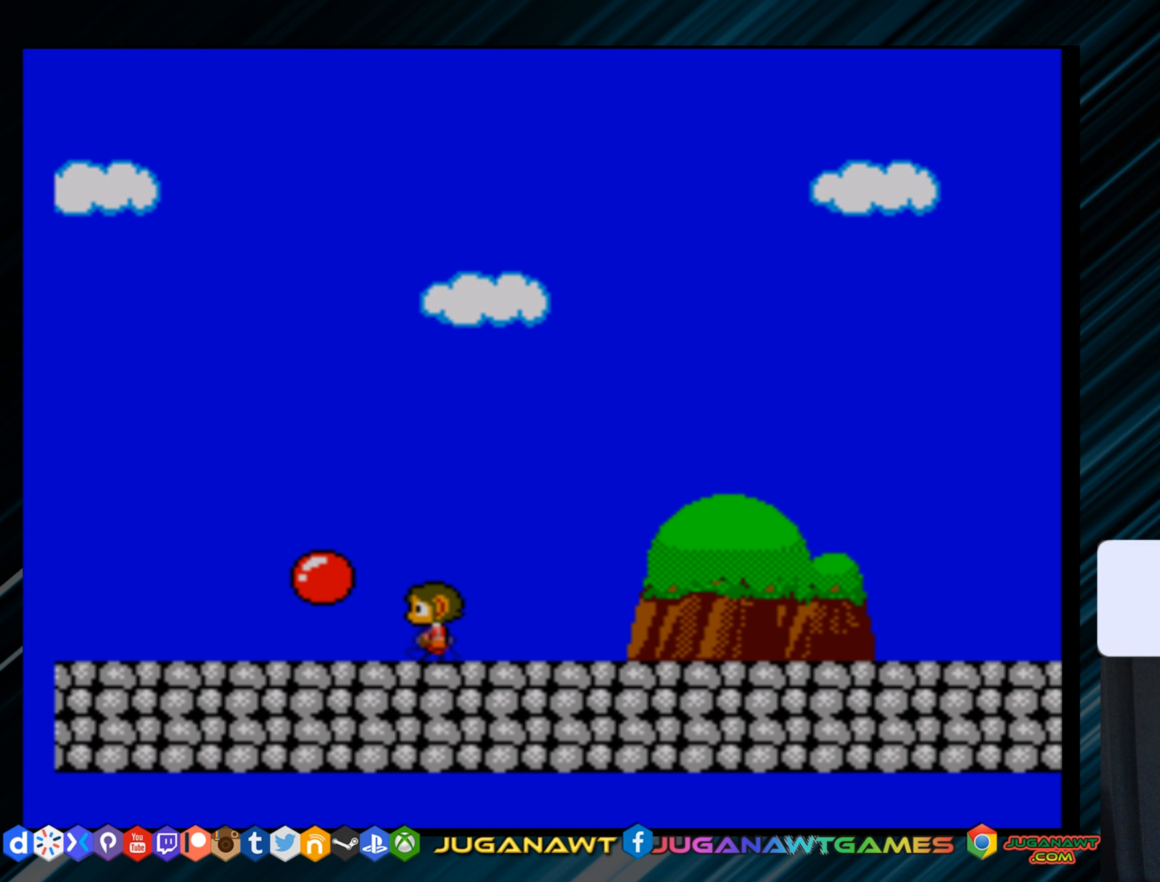
{"buttons": ["A", "DPAD_LEFT"], "right_stick": "center", "events": [[134, "A", "down"], [284, "DPAD_LEFT", "down"]]}
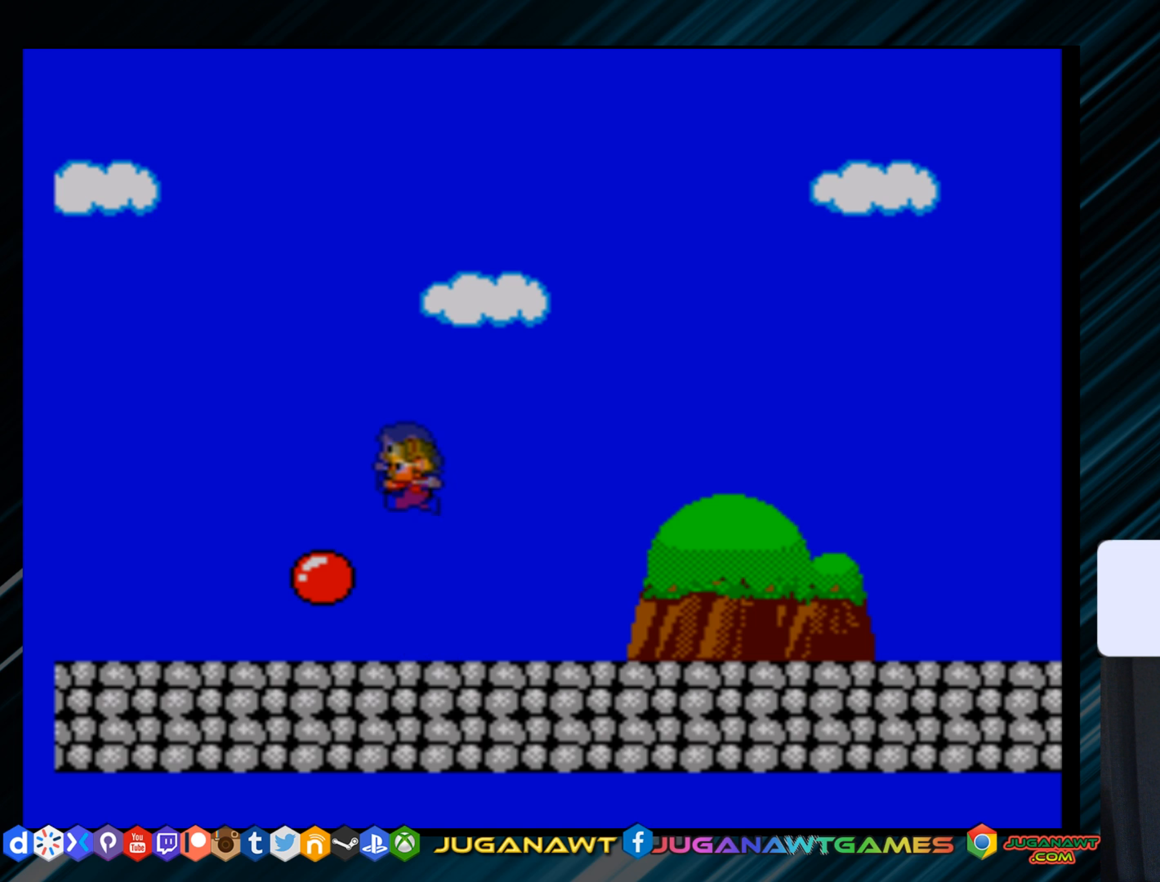
{"buttons": [], "right_stick": "center", "events": [[50, "A", "up"], [50, "DPAD_LEFT", "up"]]}
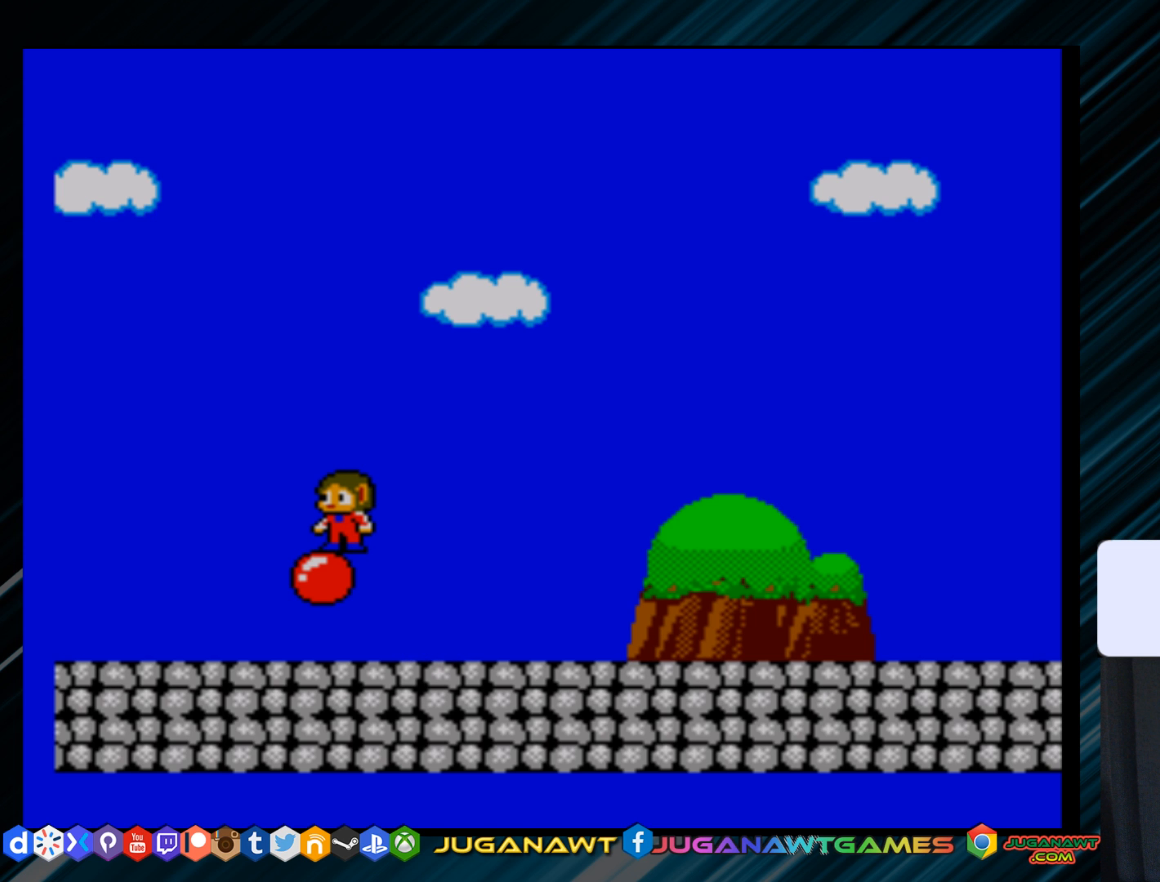
{"buttons": [], "right_stick": "center", "events": []}
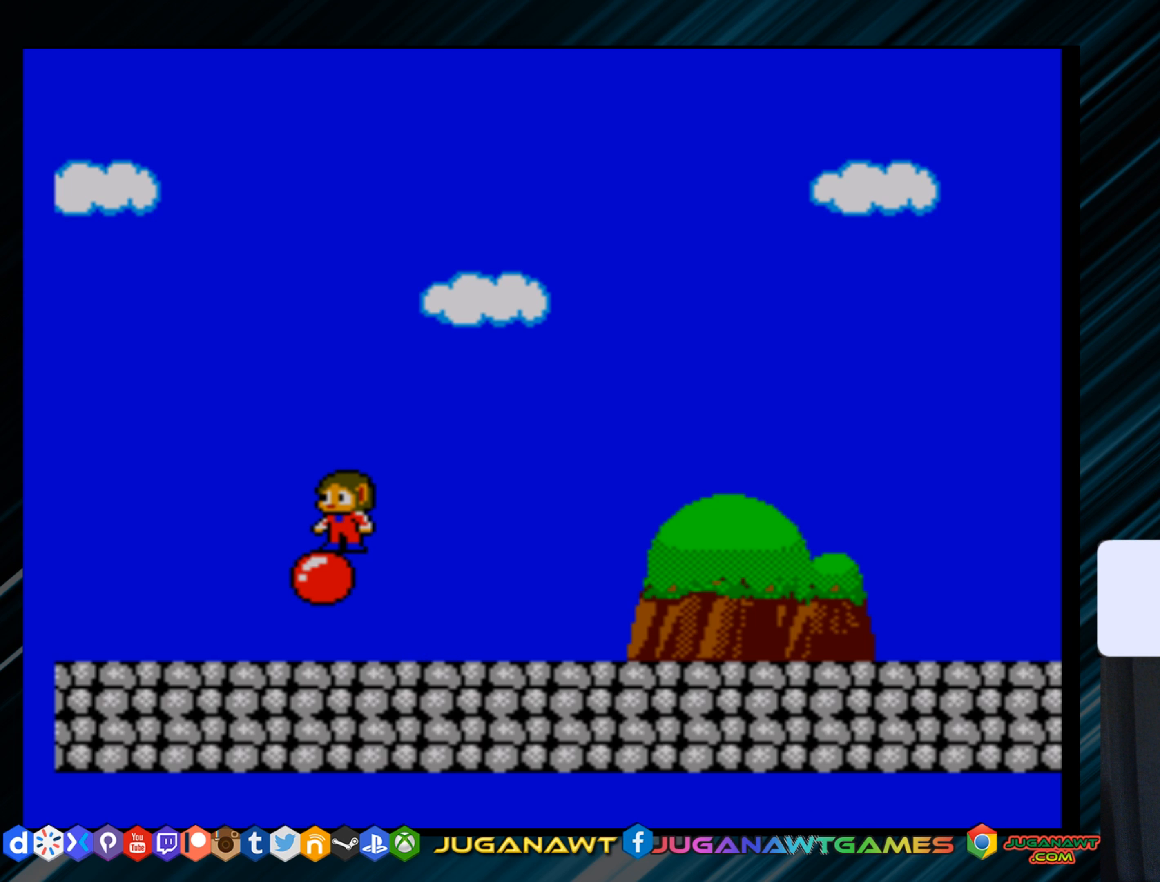
{"buttons": [], "right_stick": "center", "events": [[183, "DPAD_LEFT", "down"], [467, "DPAD_LEFT", "up"]]}
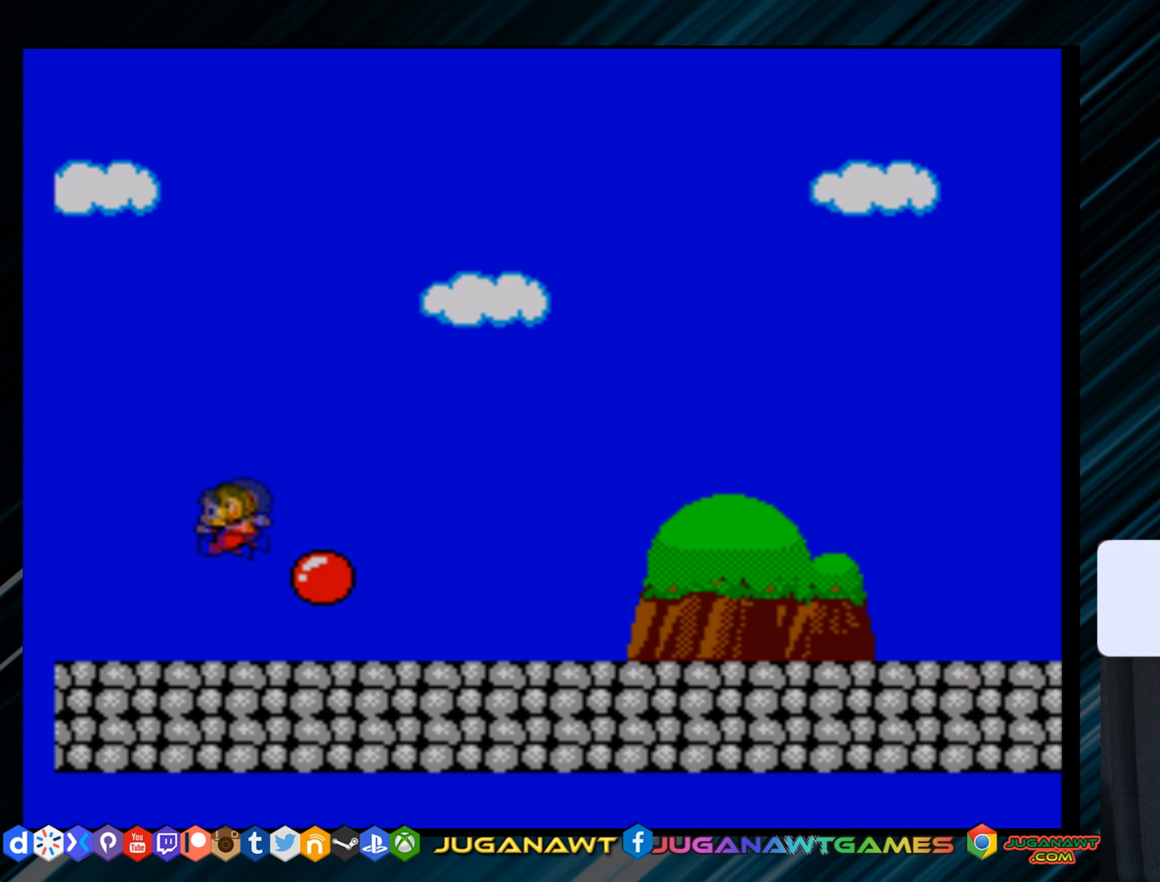
{"buttons": [], "right_stick": "center", "events": []}
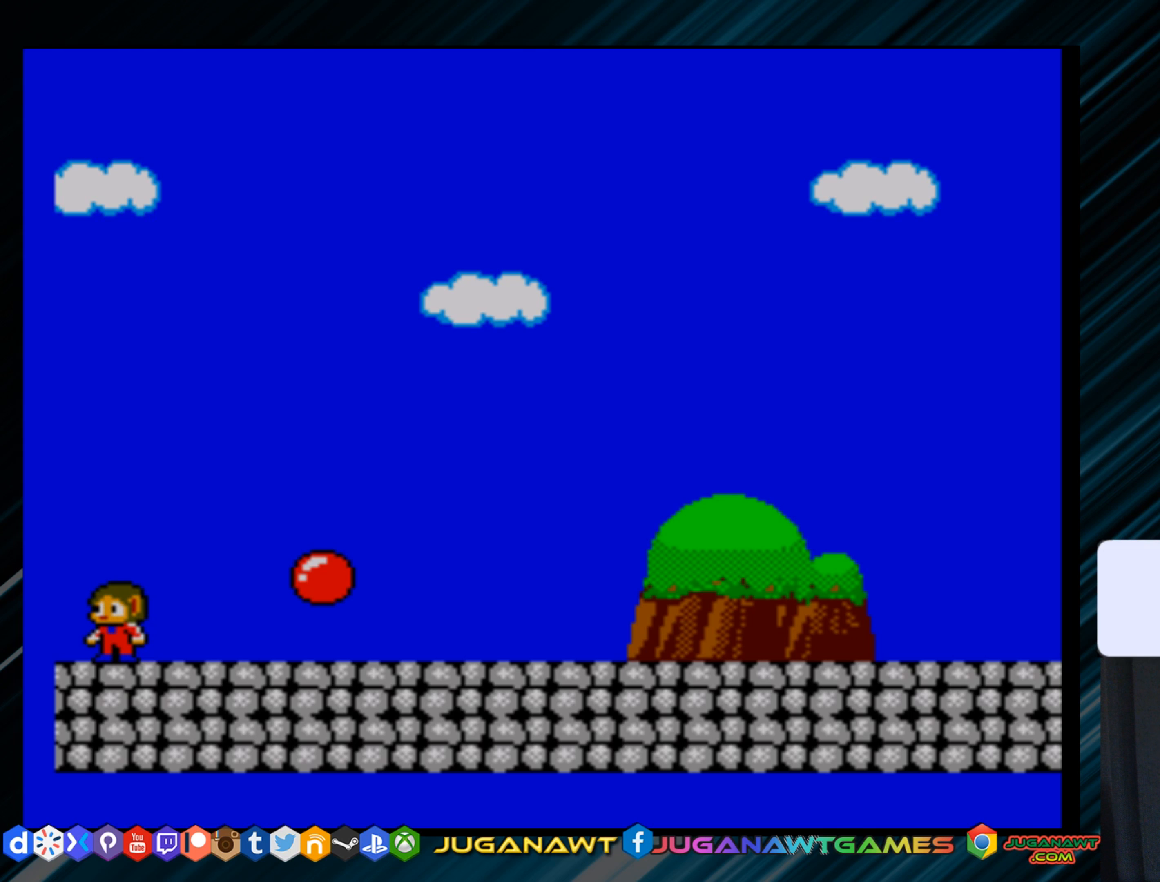
{"buttons": ["A", "DPAD_RIGHT"], "right_stick": "center", "events": [[117, "DPAD_RIGHT", "down"], [183, "A", "down"]]}
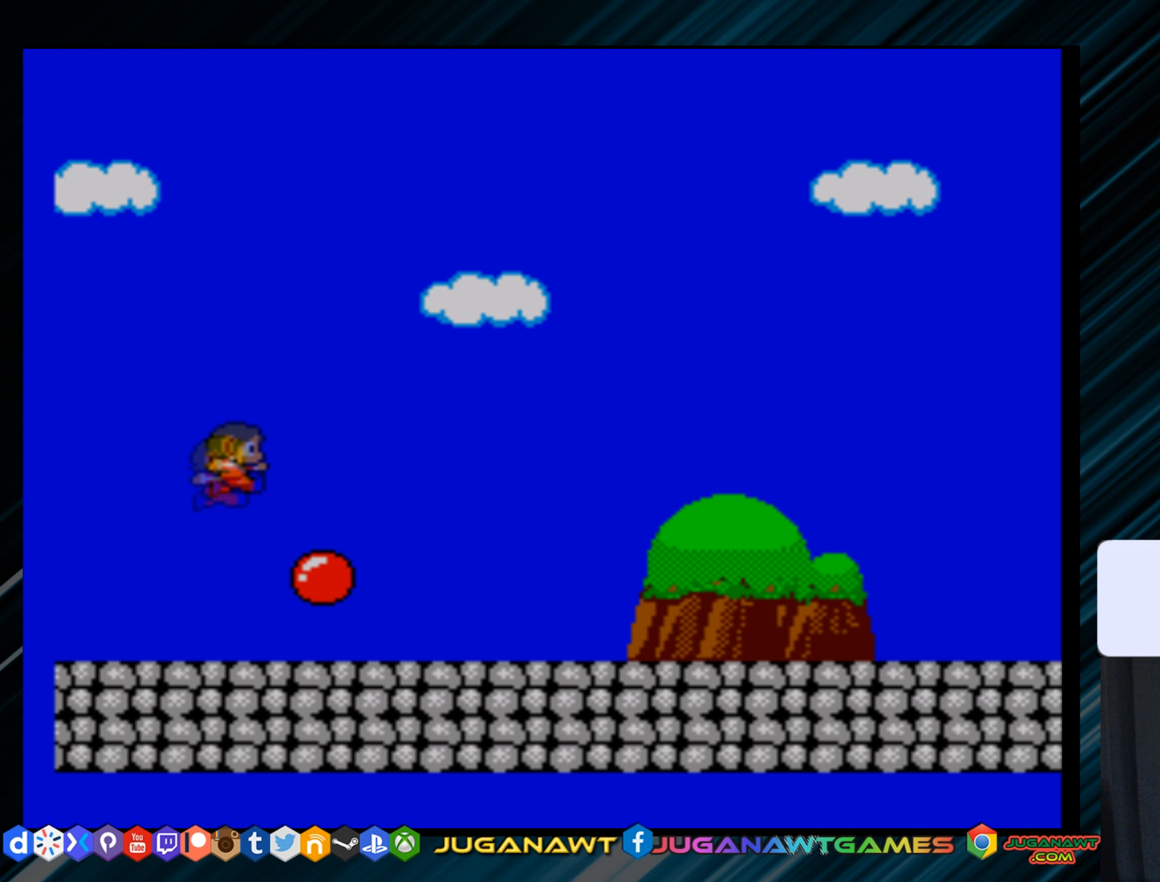
{"buttons": [], "right_stick": "center", "events": [[34, "A", "up"], [50, "DPAD_RIGHT", "up"]]}
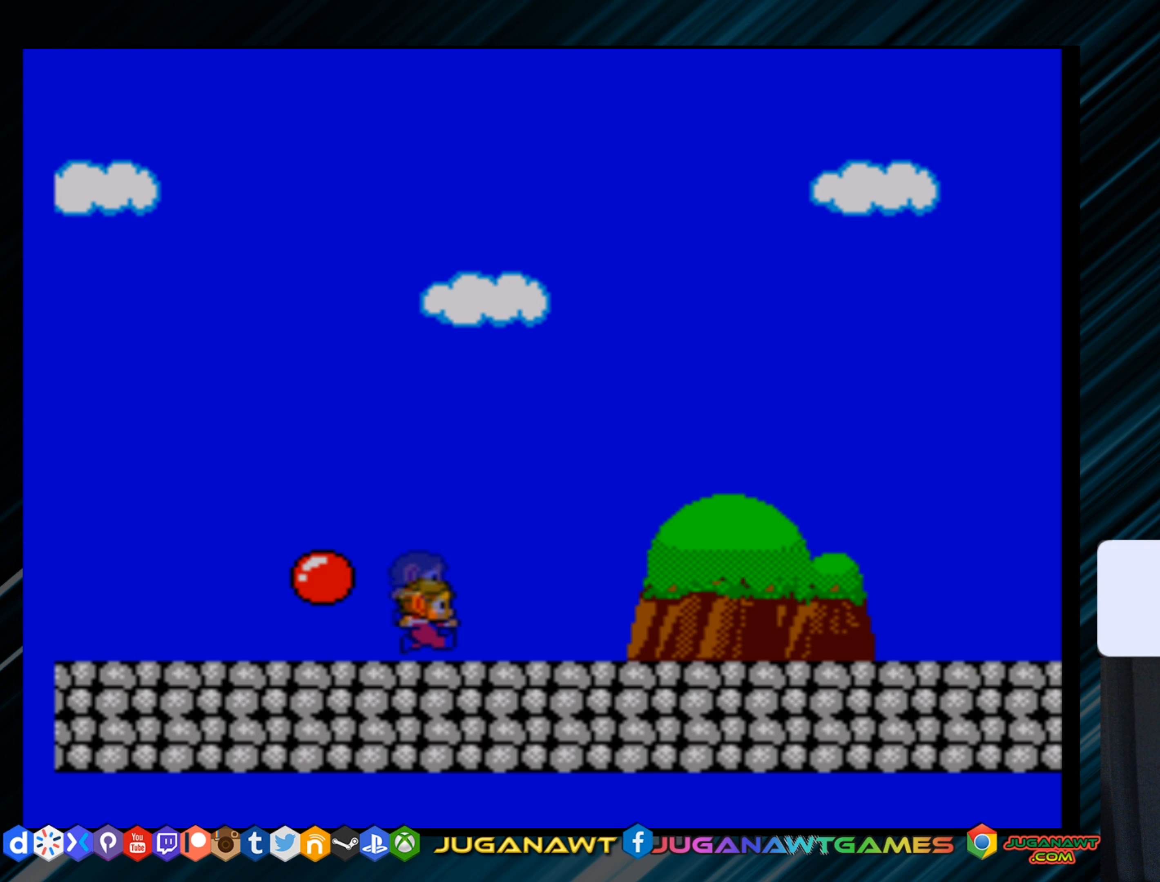
{"buttons": ["A"], "right_stick": "center", "events": [[267, "A", "down"], [267, "DPAD_LEFT", "down"], [500, "DPAD_LEFT", "up"]]}
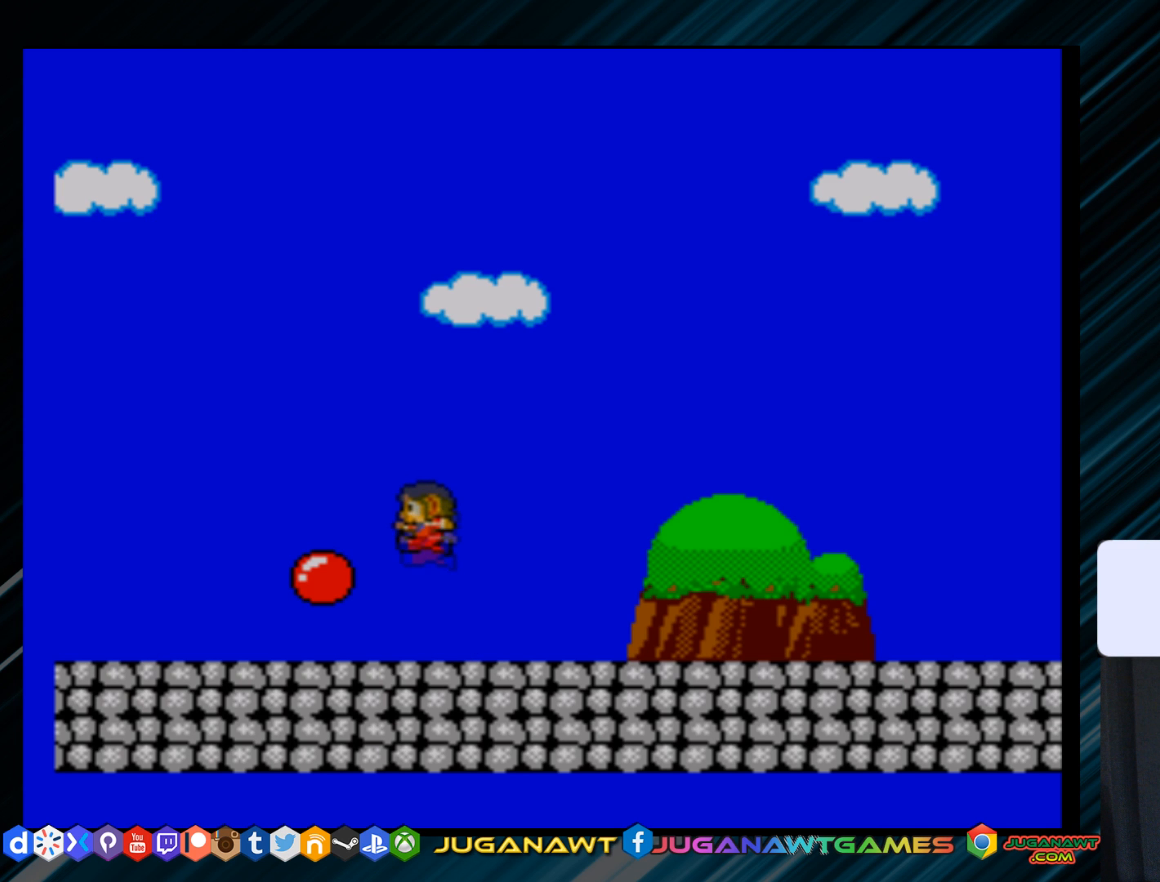
{"buttons": [], "right_stick": "center", "events": [[67, "A", "up"]]}
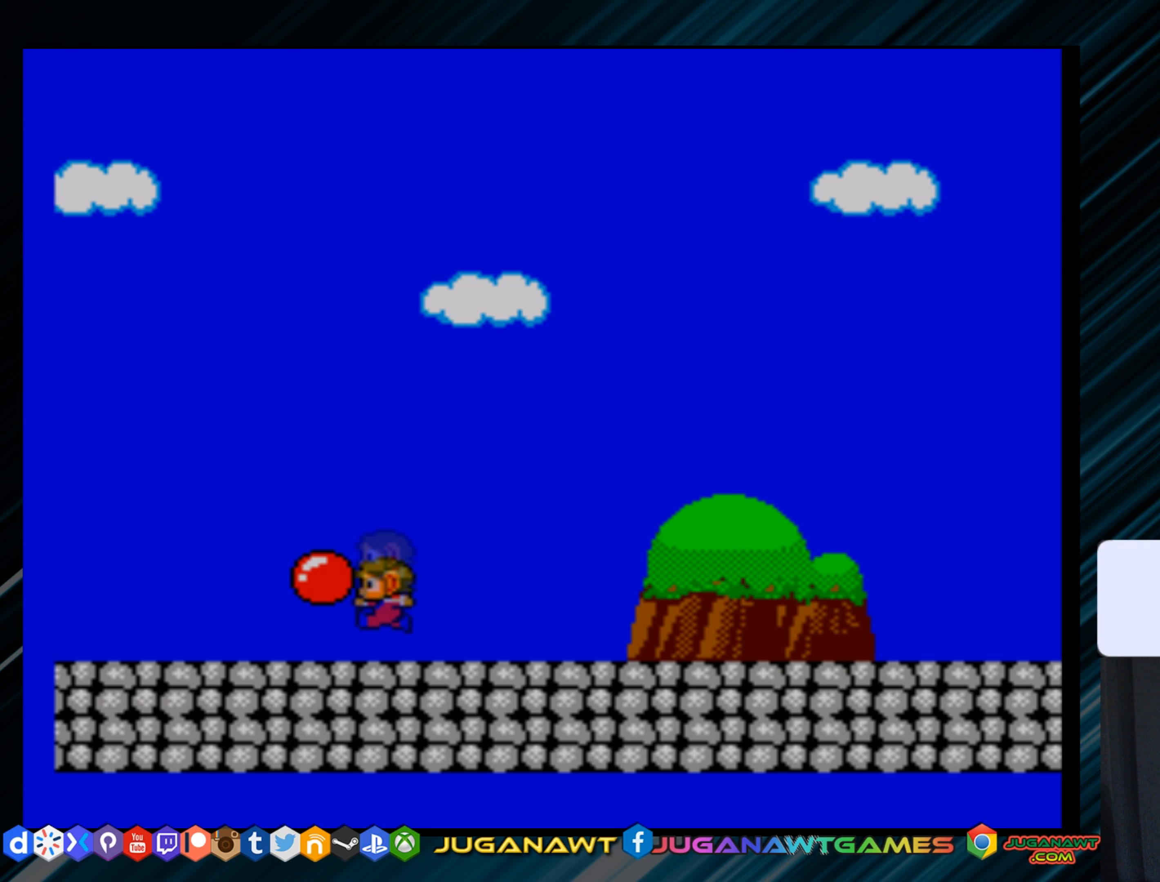
{"buttons": ["A"], "right_stick": "center", "events": [[167, "A", "down"]]}
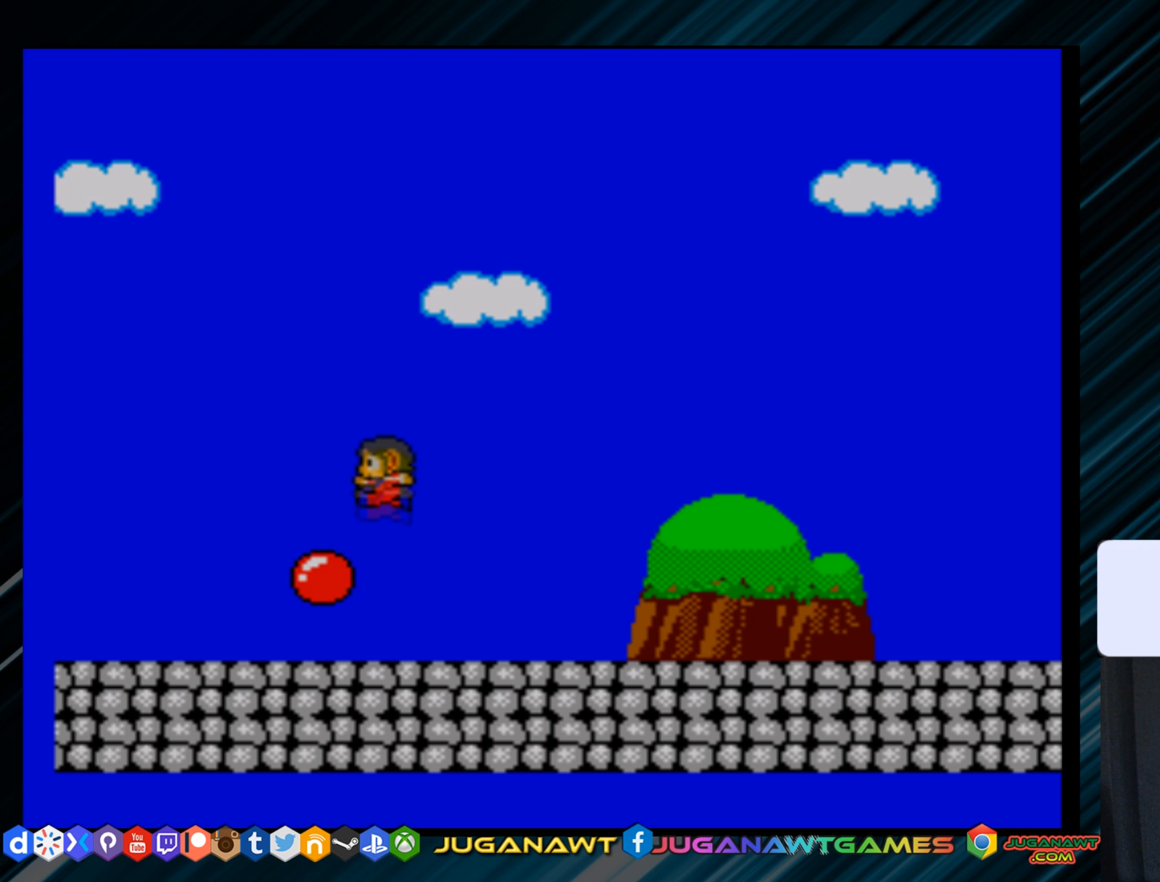
{"buttons": [], "right_stick": "center", "events": [[450, "A", "up"]]}
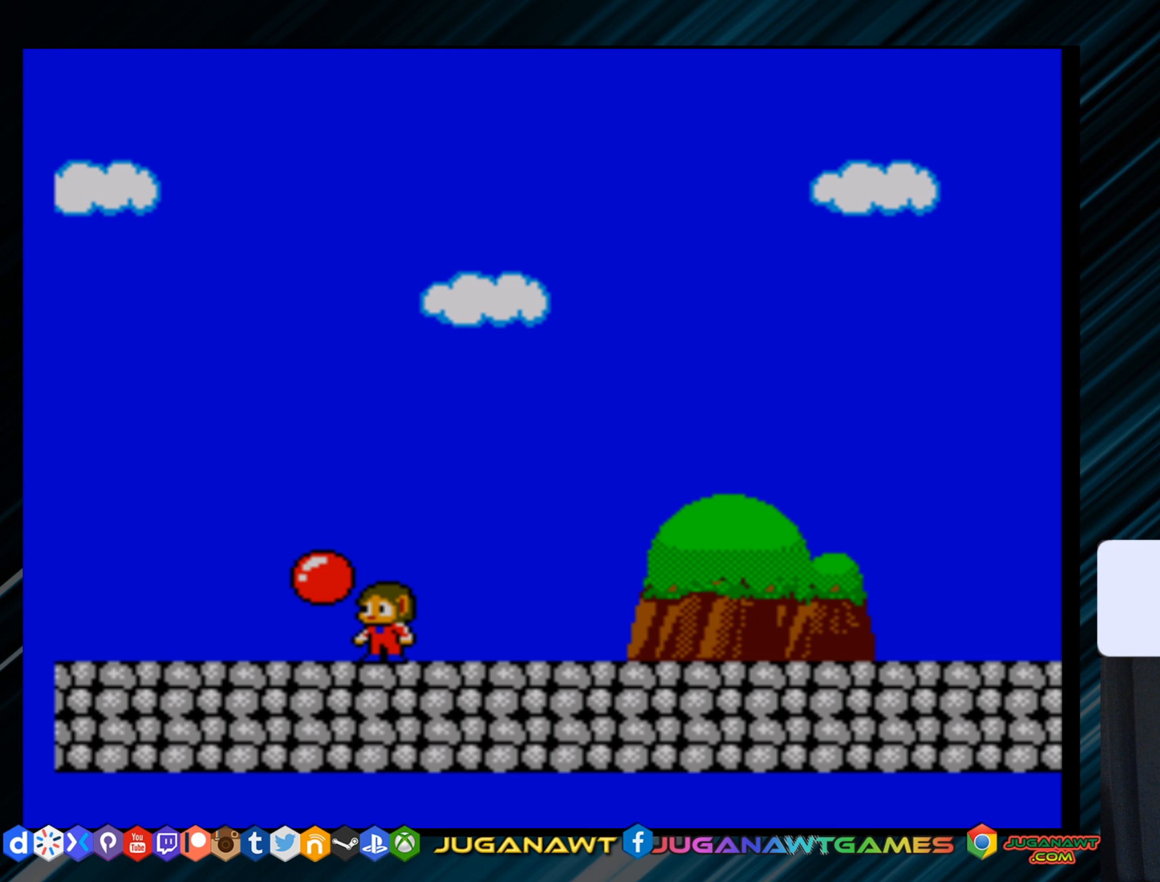
{"buttons": ["A"], "right_stick": "center", "events": [[117, "A", "down"]]}
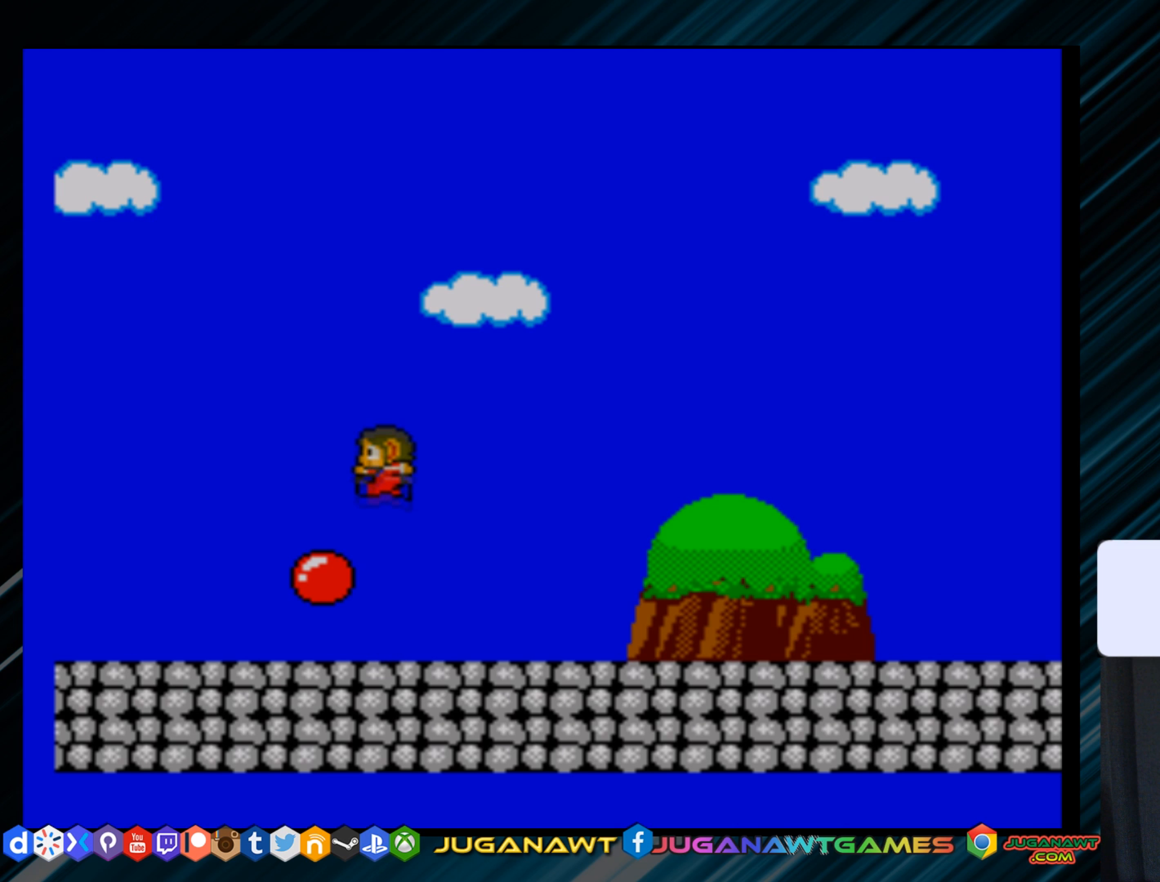
{"buttons": [], "right_stick": "center", "events": [[400, "A", "up"]]}
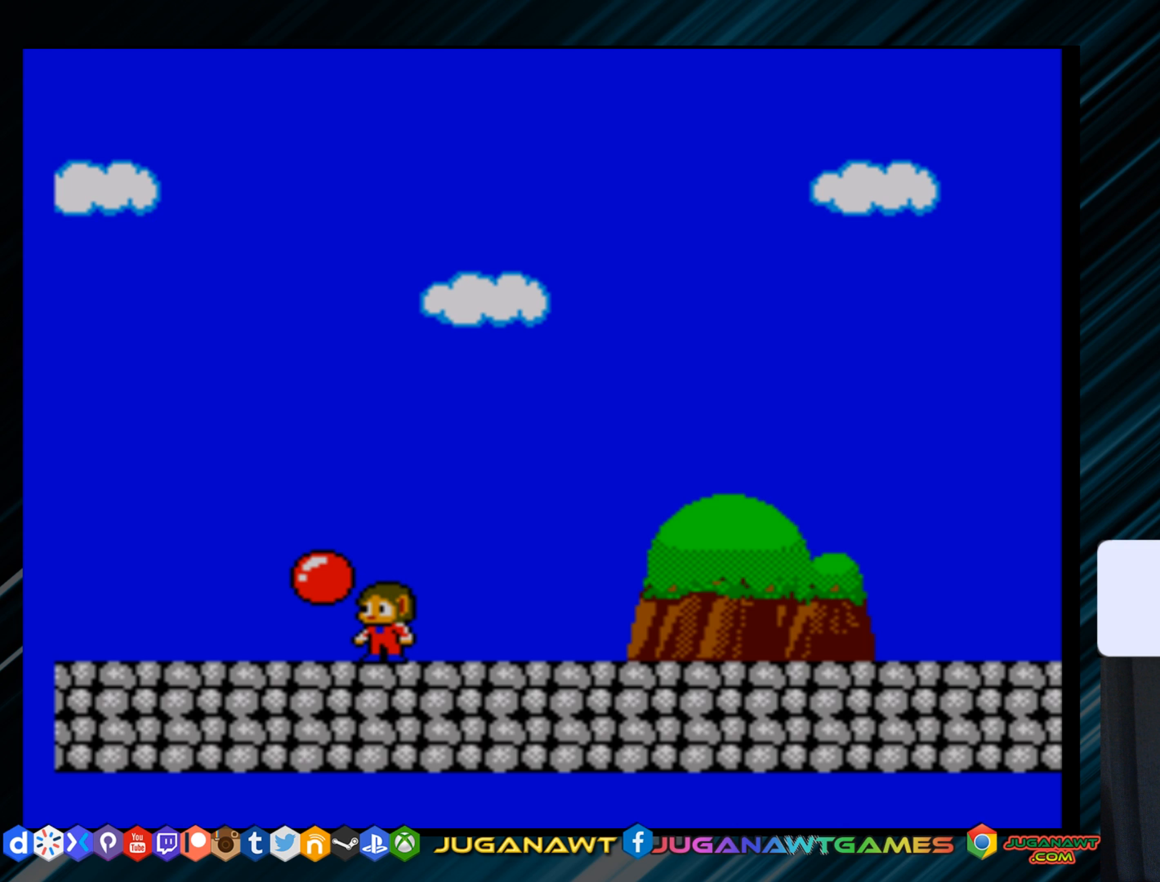
{"buttons": ["A"], "right_stick": "center", "events": [[100, "A", "down"]]}
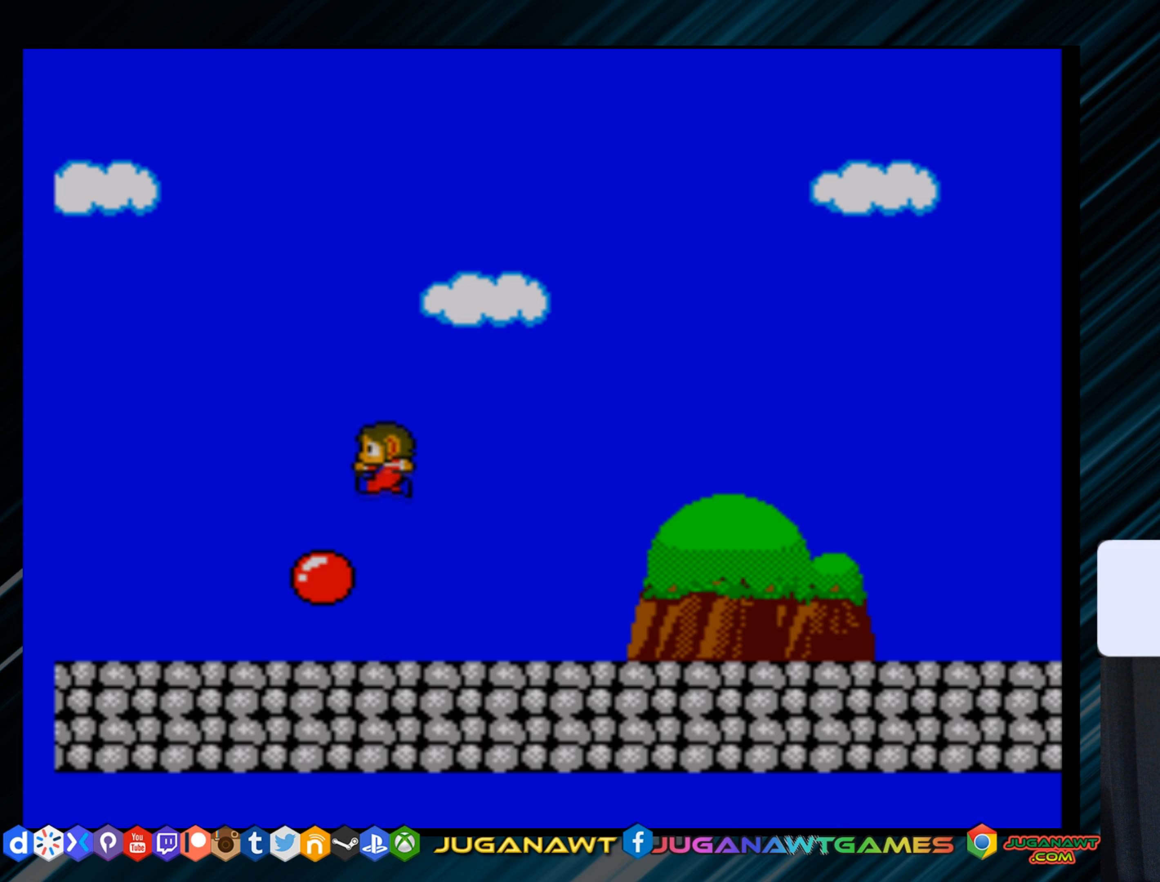
{"buttons": [], "right_stick": "center", "events": [[333, "A", "up"]]}
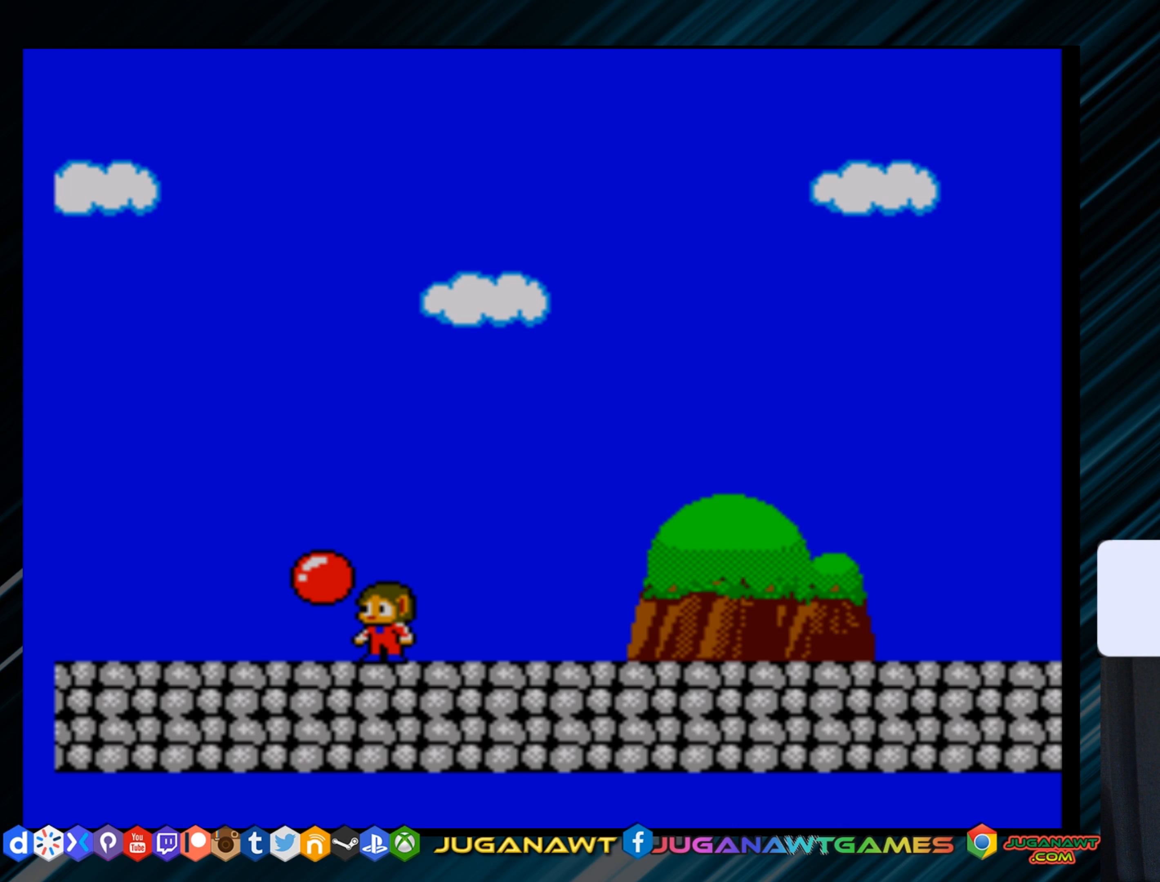
{"buttons": ["DPAD_LEFT"], "right_stick": "center", "events": [[134, "A", "down"], [301, "DPAD_LEFT", "down"], [484, "A", "up"]]}
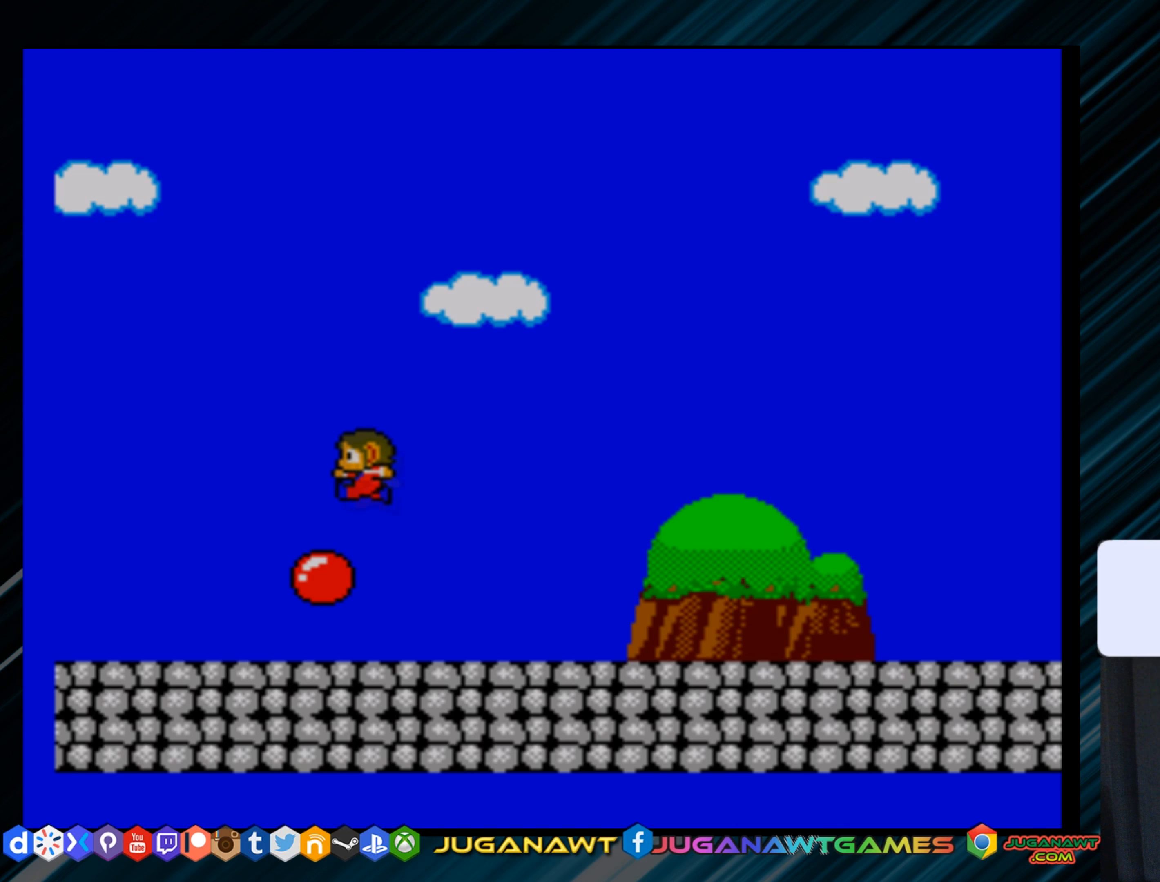
{"buttons": [], "right_stick": "center", "events": [[50, "DPAD_LEFT", "up"], [283, "DPAD_RIGHT", "down"], [383, "DPAD_RIGHT", "up"]]}